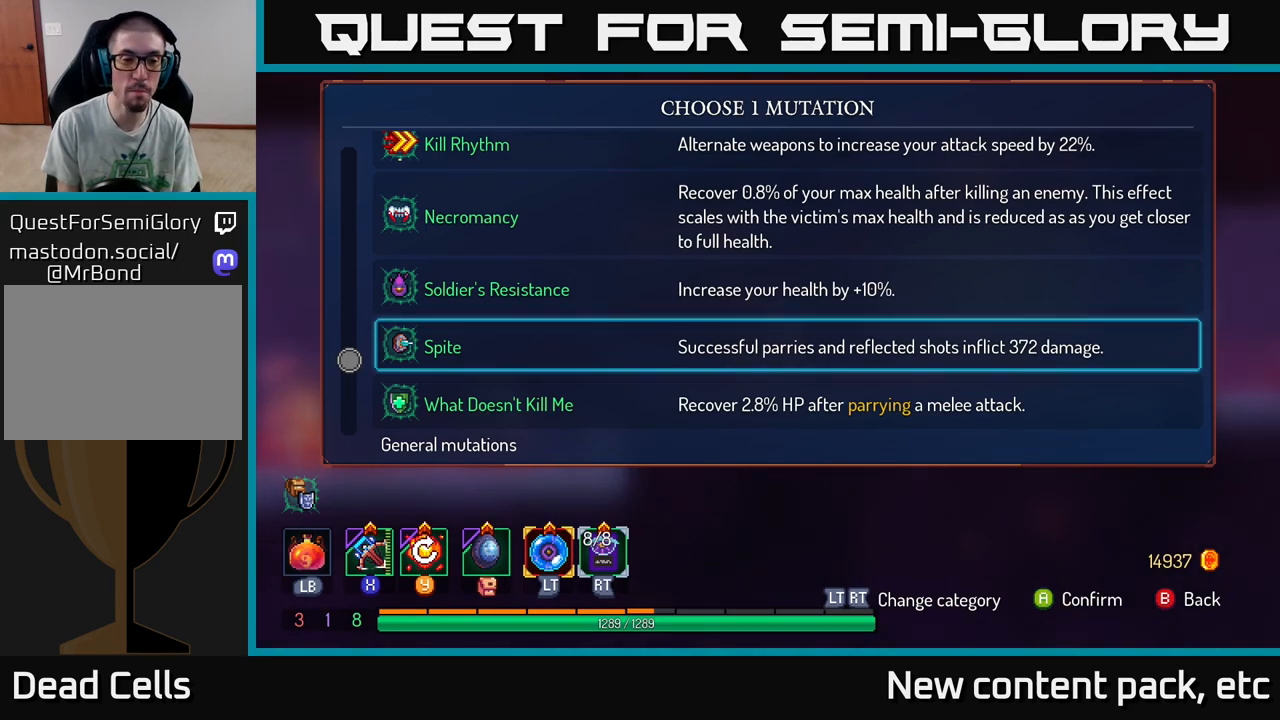
Gameplay with a controller (Xbox layout); each line is a JSON object with the inputs held at the frame after it. "events" lists button and stick changes between this image and that frame as [ms after this image, input, new state], when the widget could be followed in between.
{"buttons": [], "left_stick": "center", "right_stick": "center", "events": []}
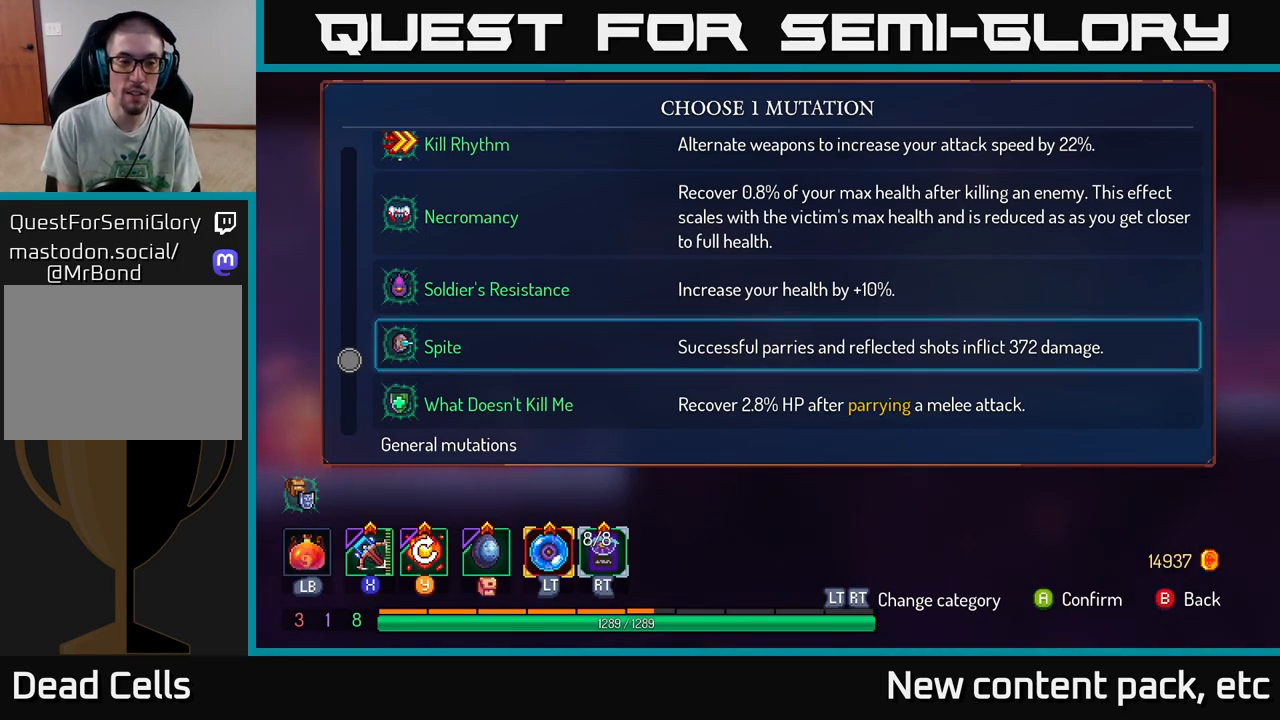
{"buttons": [], "left_stick": "center", "right_stick": "center", "events": []}
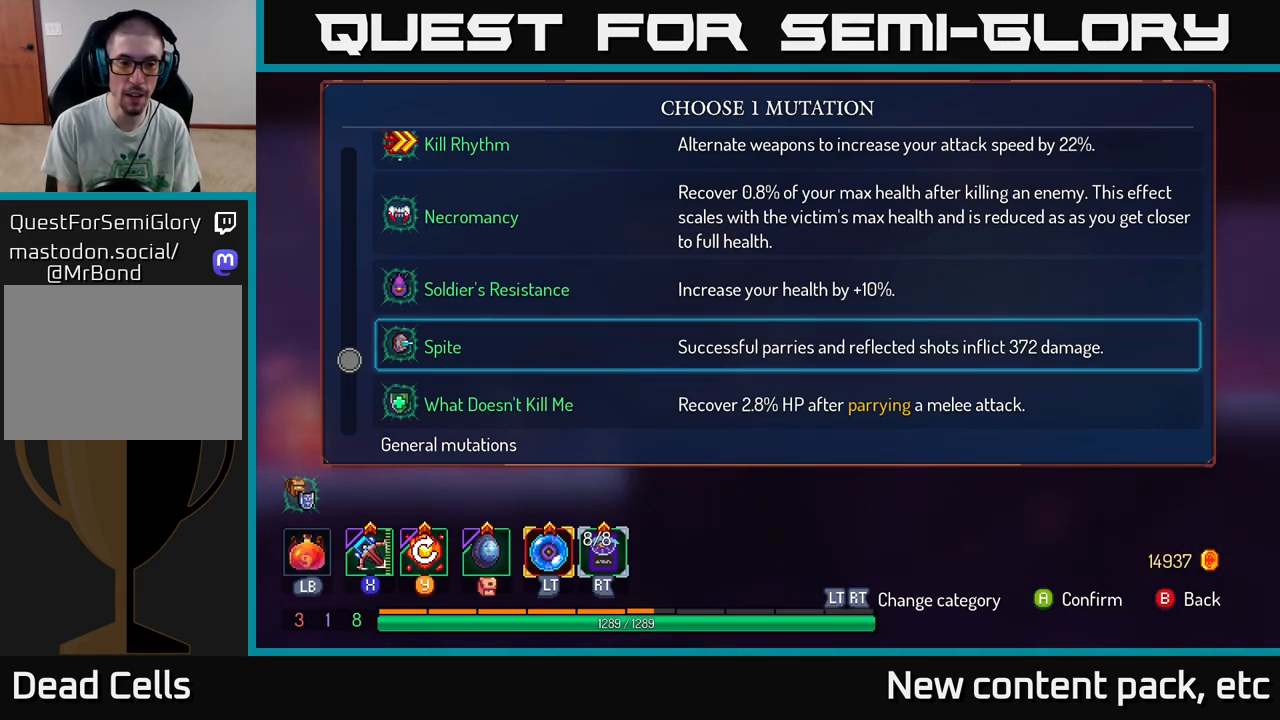
{"buttons": [], "left_stick": "center", "right_stick": "center", "events": []}
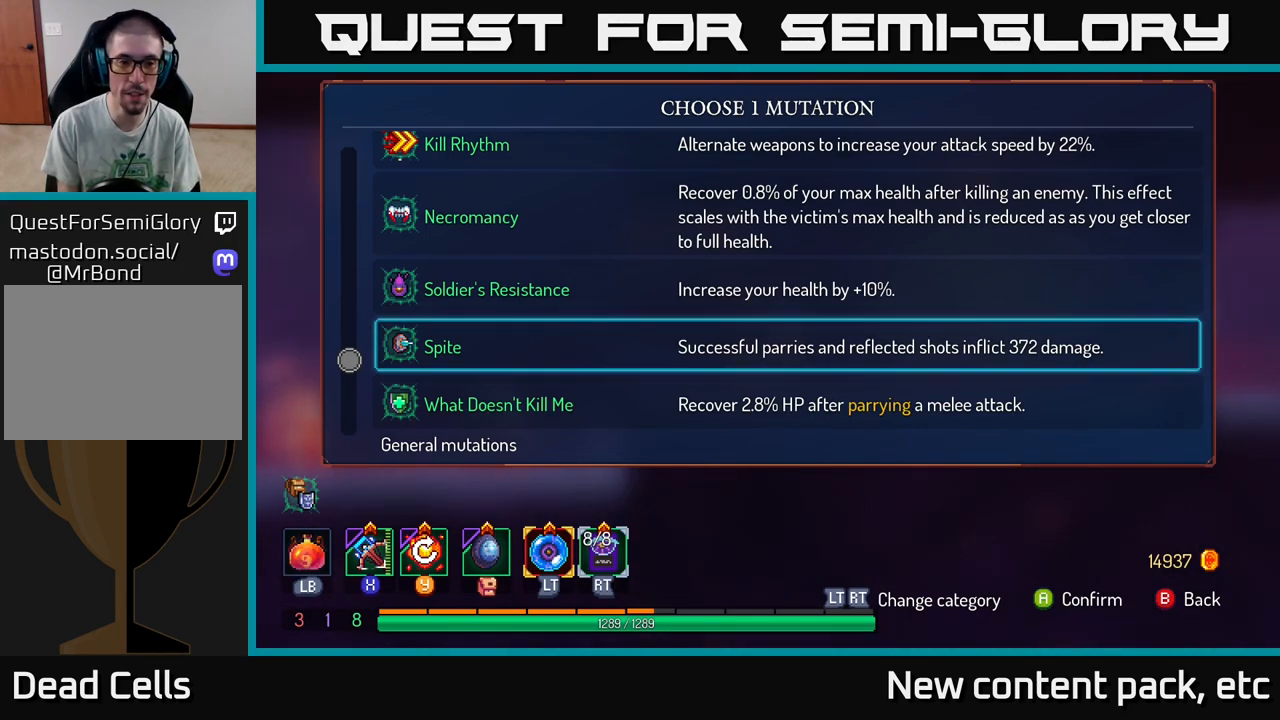
{"buttons": [], "left_stick": "center", "right_stick": "center", "events": []}
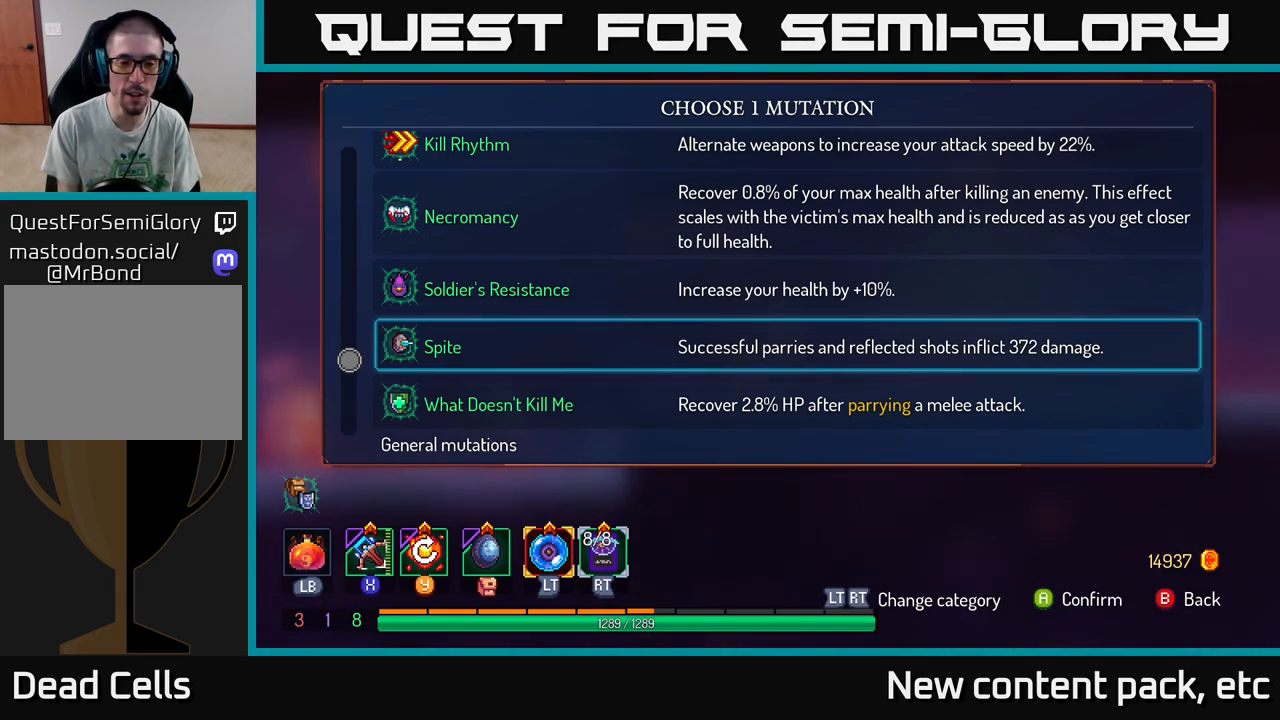
{"buttons": [], "left_stick": "center", "right_stick": "center", "events": [[300, "left_stick", "down"], [483, "left_stick", "center"]]}
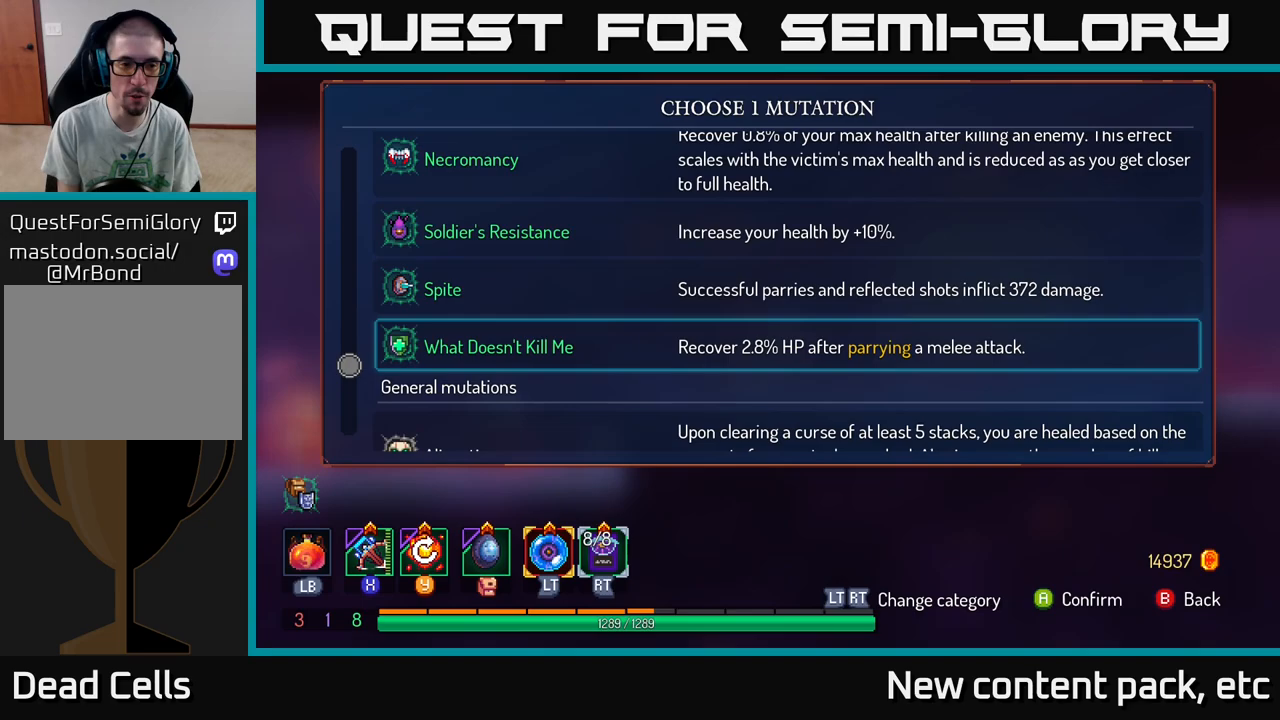
{"buttons": [], "left_stick": "center", "right_stick": "center", "events": [[117, "left_stick", "up"], [283, "left_stick", "center"]]}
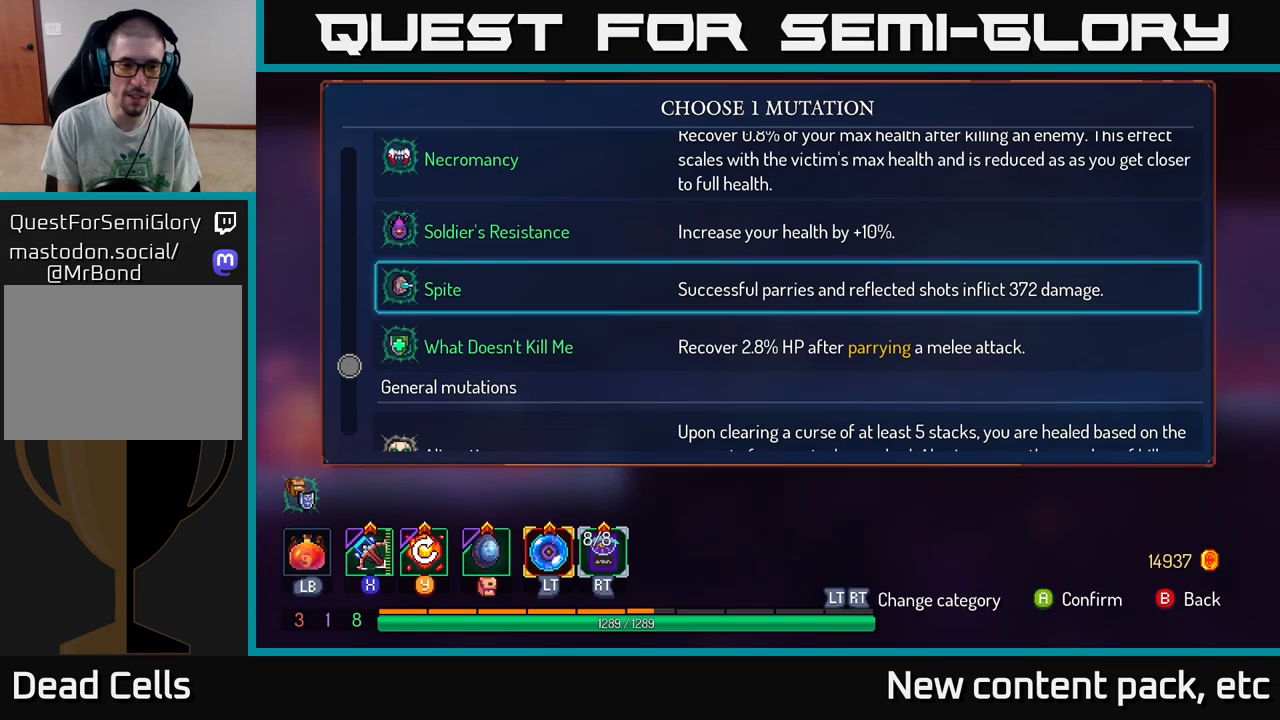
{"buttons": [], "left_stick": "center", "right_stick": "center", "events": [[33, "left_stick", "down"], [150, "left_stick", "center"], [217, "left_stick", "up"], [367, "left_stick", "center"], [417, "A", "down"], [483, "A", "up"]]}
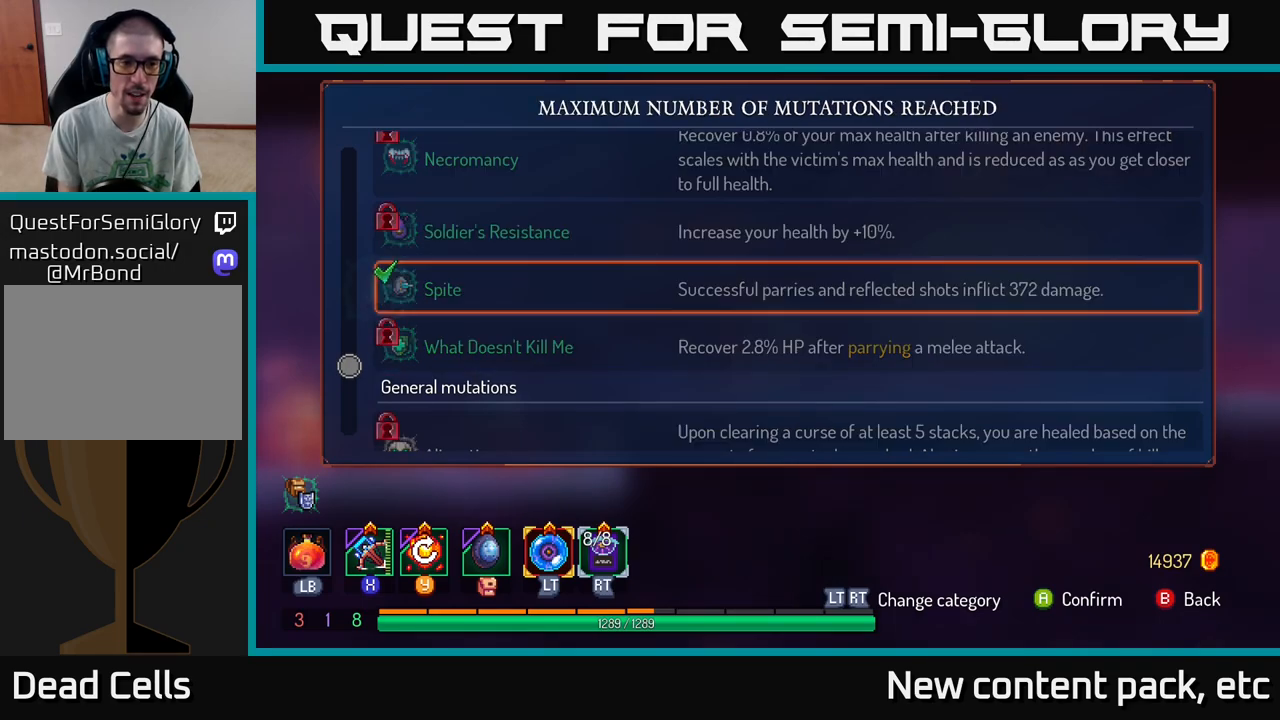
{"buttons": [], "left_stick": "center", "right_stick": "center", "events": [[367, "B", "down"], [450, "B", "up"]]}
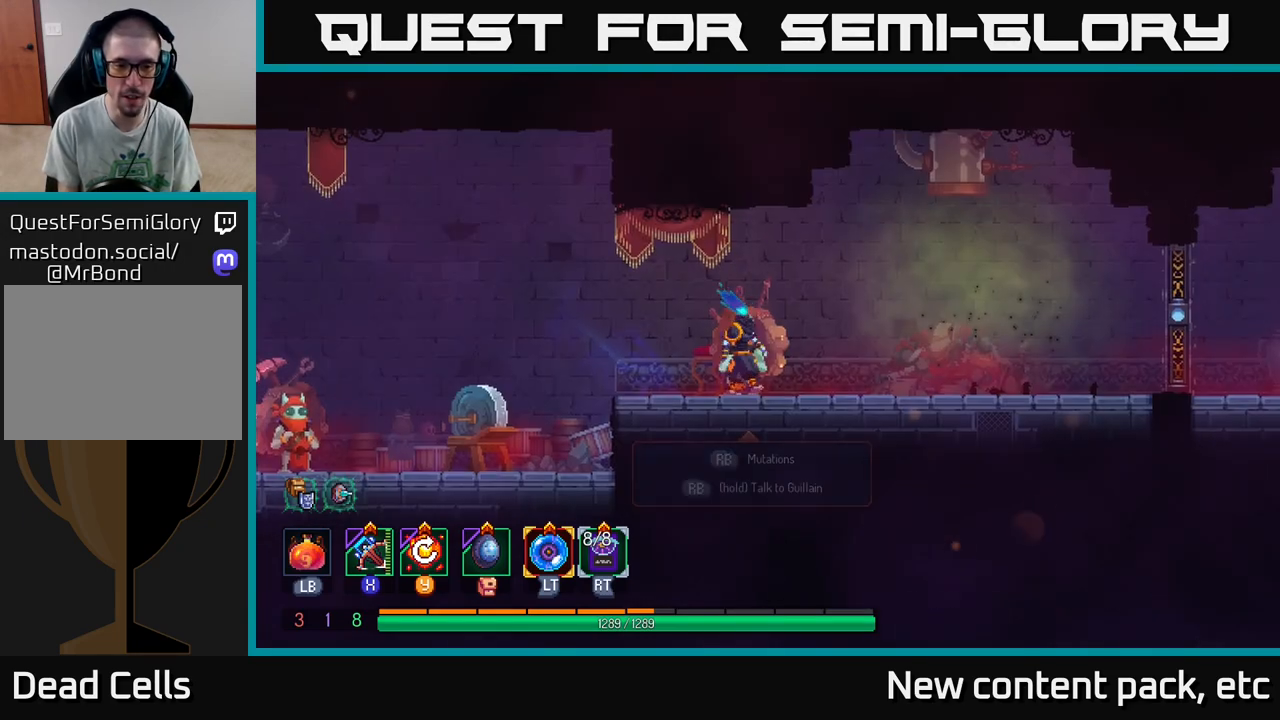
{"buttons": [], "left_stick": "right", "right_stick": "center", "events": [[17, "left_stick", "right"]]}
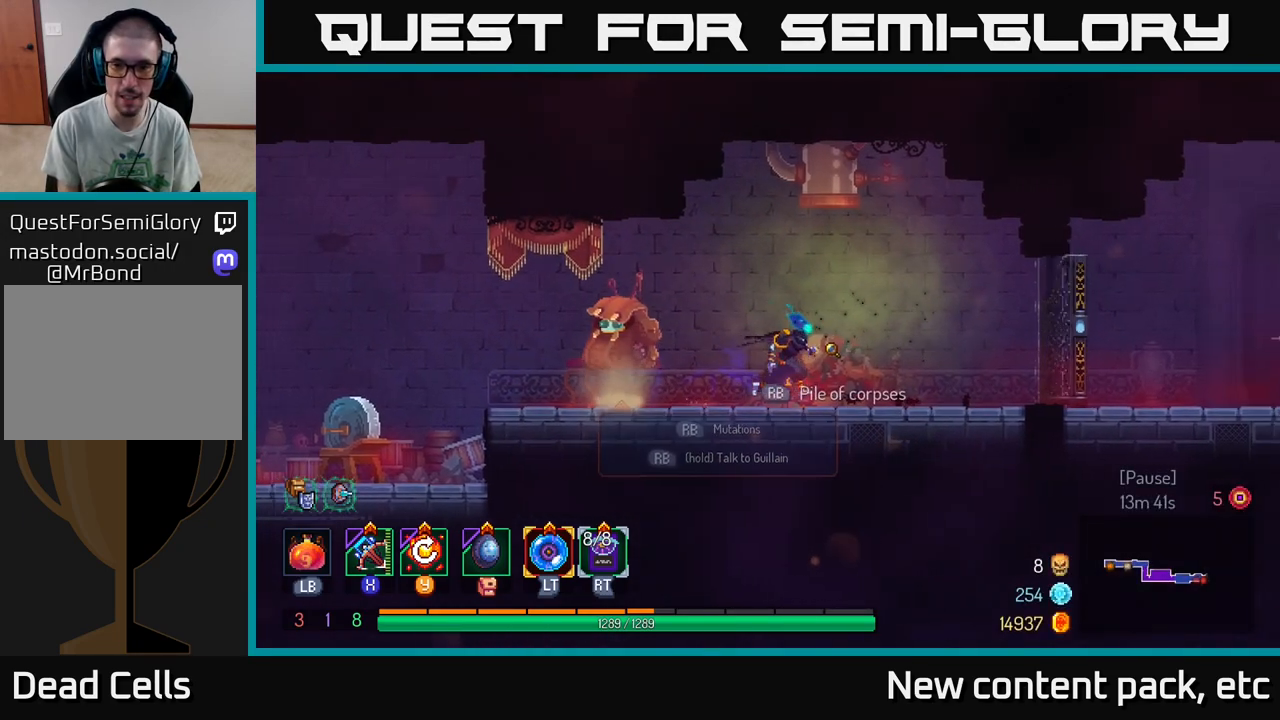
{"buttons": ["B"], "left_stick": "right", "right_stick": "center", "events": [[350, "B", "down"]]}
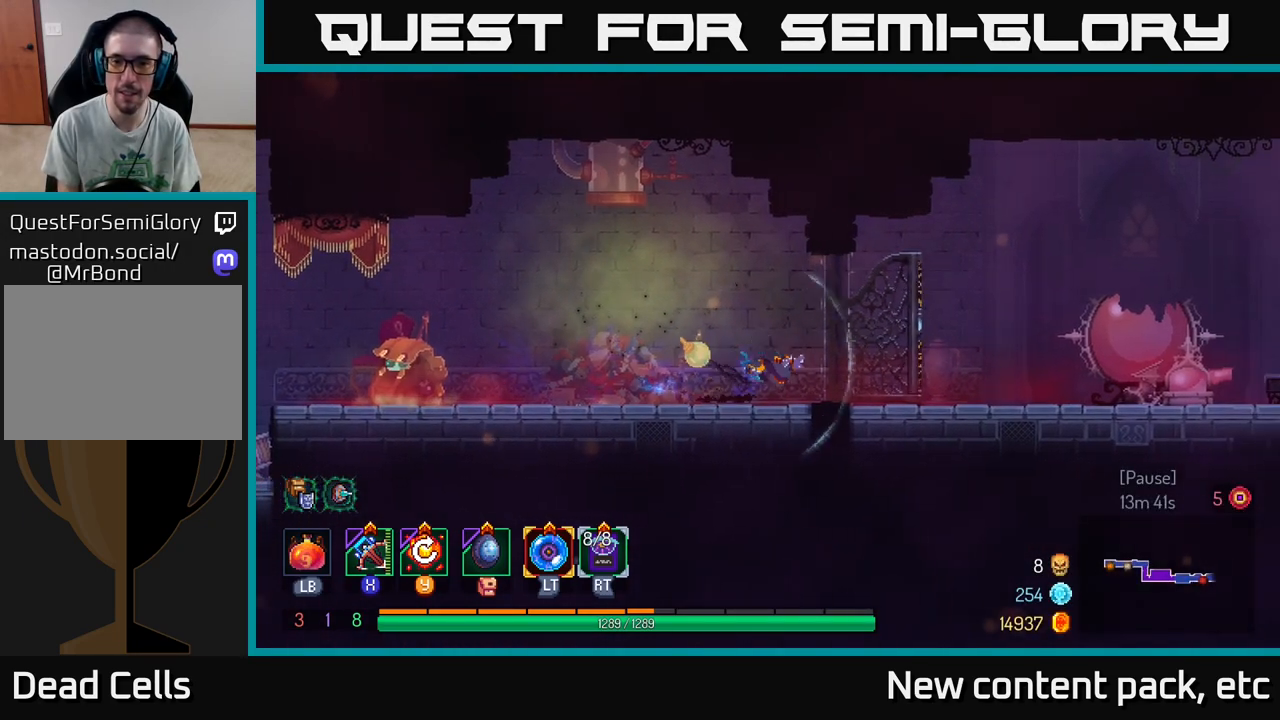
{"buttons": [], "left_stick": "right", "right_stick": "center", "events": [[67, "B", "up"]]}
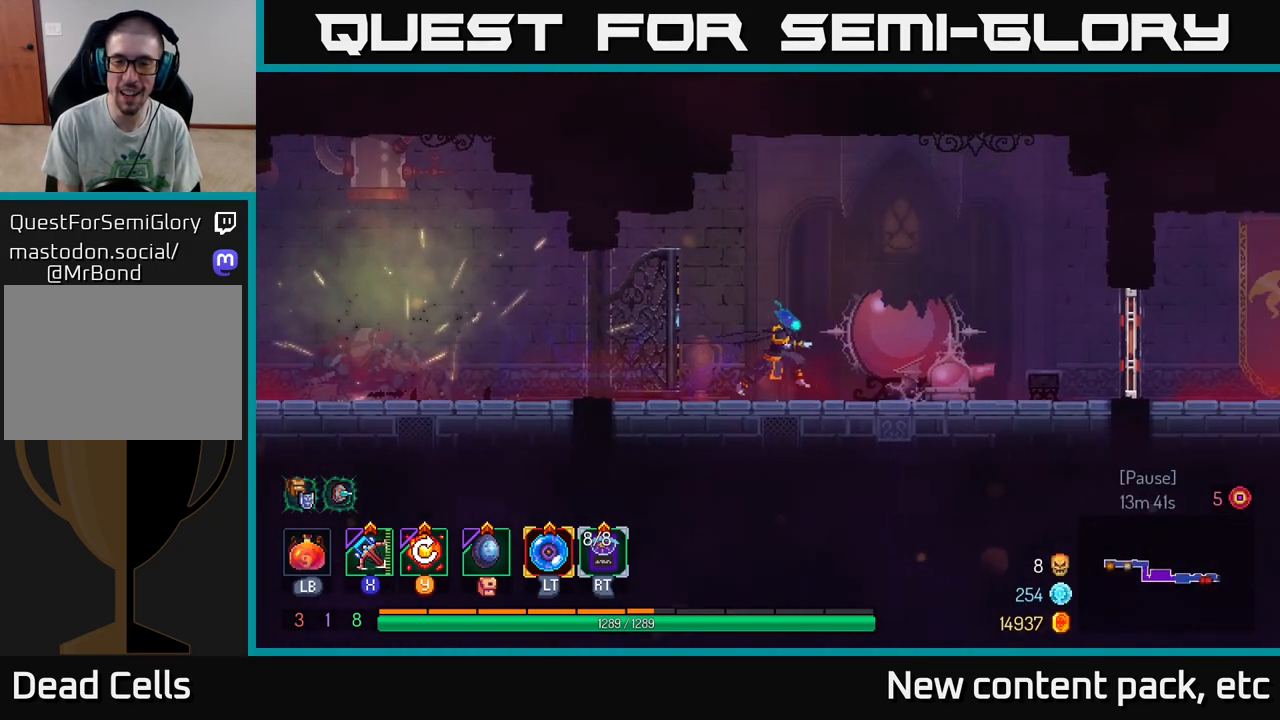
{"buttons": [], "left_stick": "right", "right_stick": "center", "events": []}
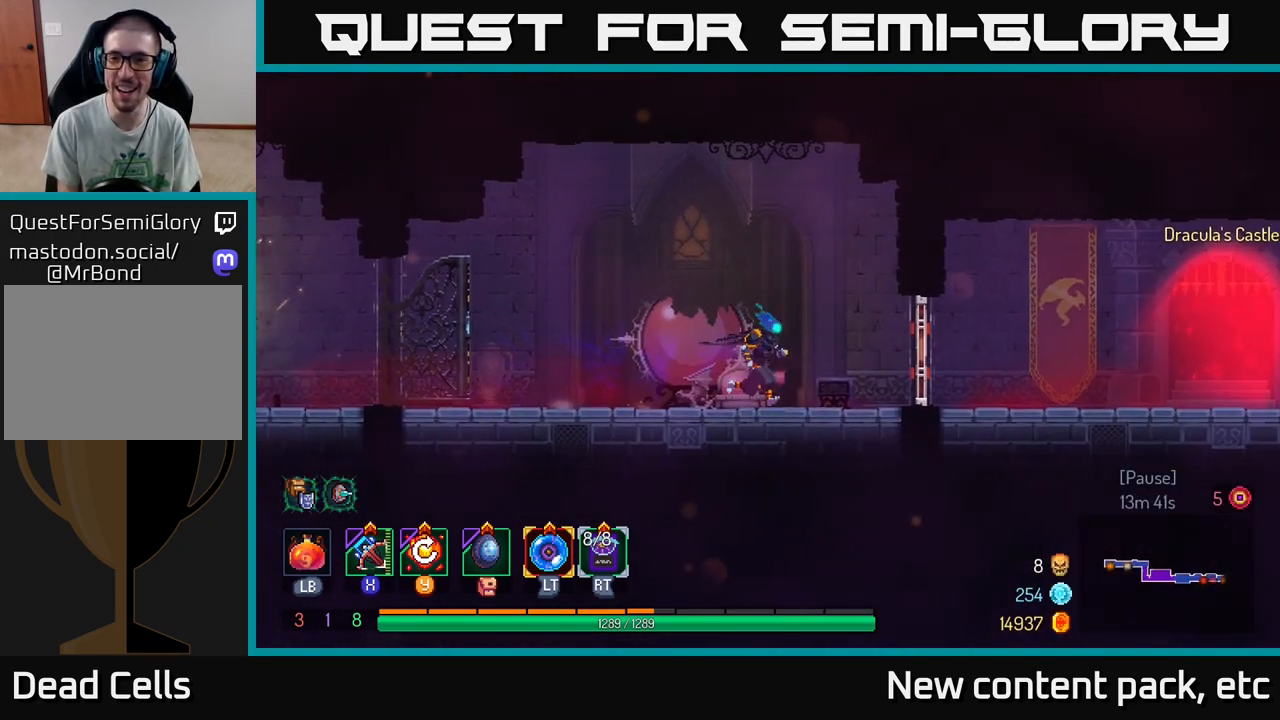
{"buttons": [], "left_stick": "right", "right_stick": "center", "events": [[317, "R1", "down"], [433, "R1", "up"]]}
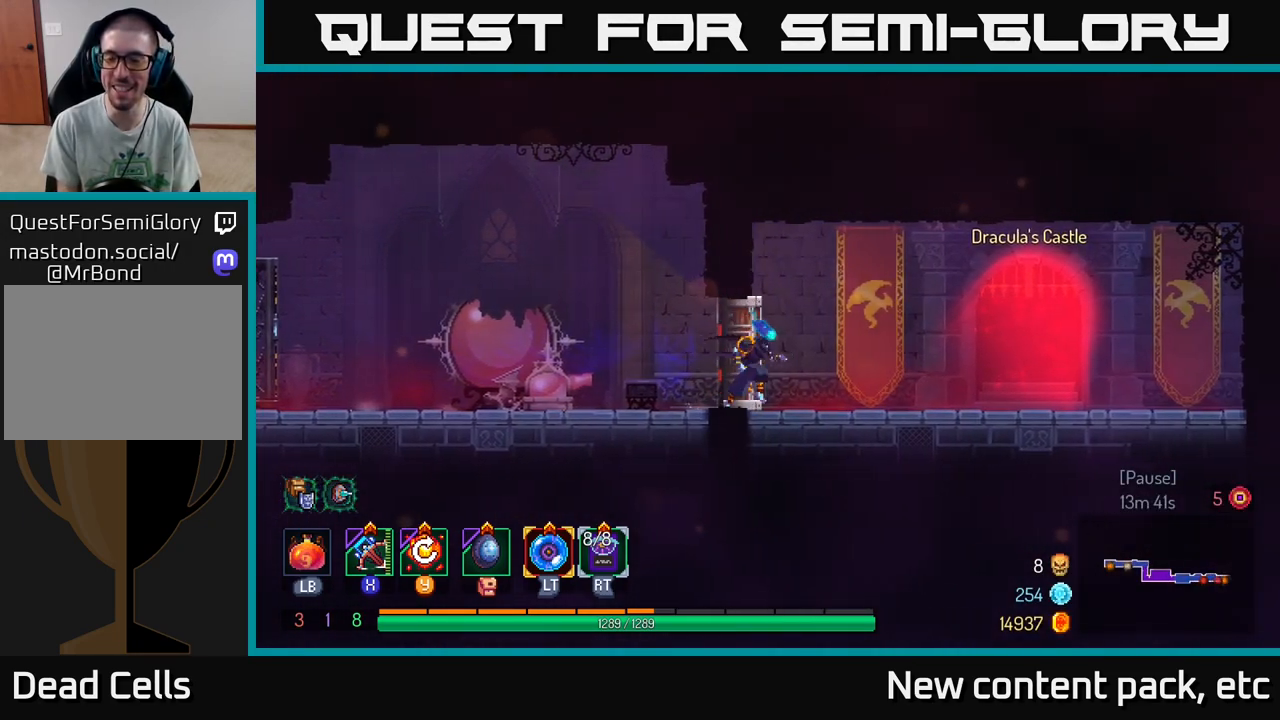
{"buttons": [], "left_stick": "right", "right_stick": "center", "events": [[183, "B", "down"], [300, "B", "up"]]}
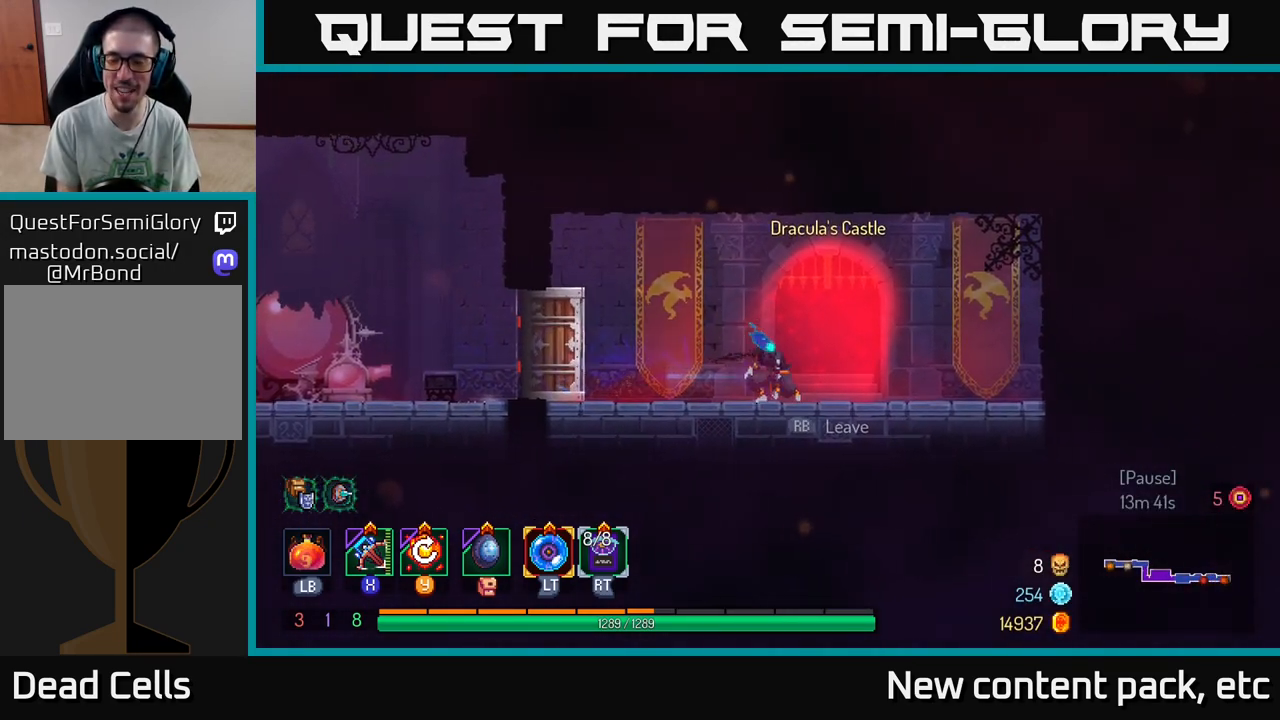
{"buttons": [], "left_stick": "center", "right_stick": "center", "events": [[83, "R1", "down"], [200, "R1", "up"], [217, "left_stick", "center"]]}
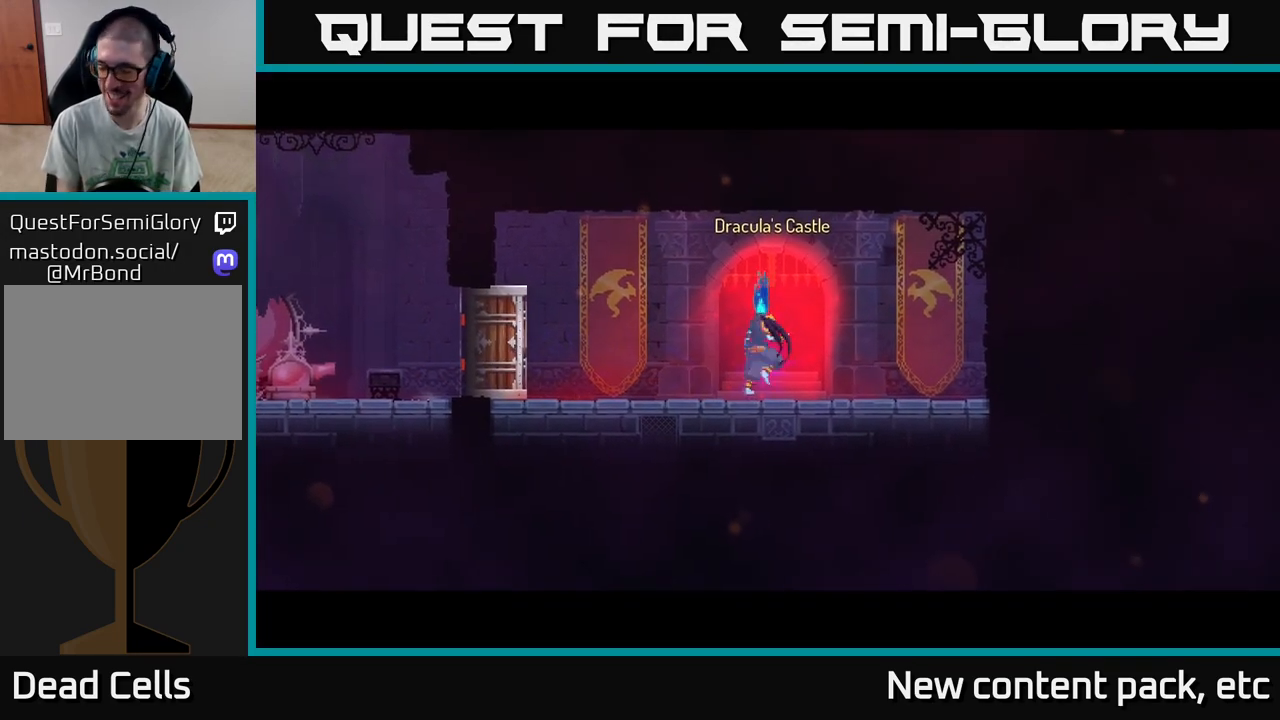
{"buttons": [], "left_stick": "center", "right_stick": "center", "events": []}
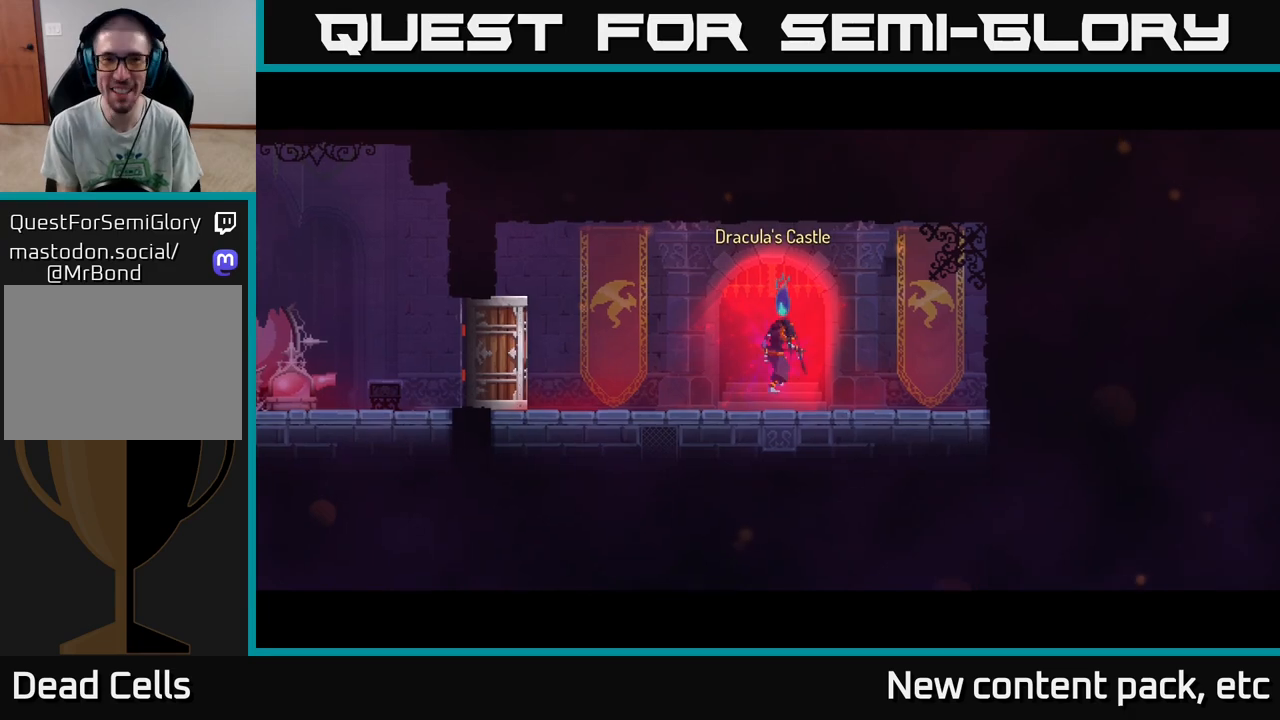
{"buttons": [], "left_stick": "center", "right_stick": "center", "events": []}
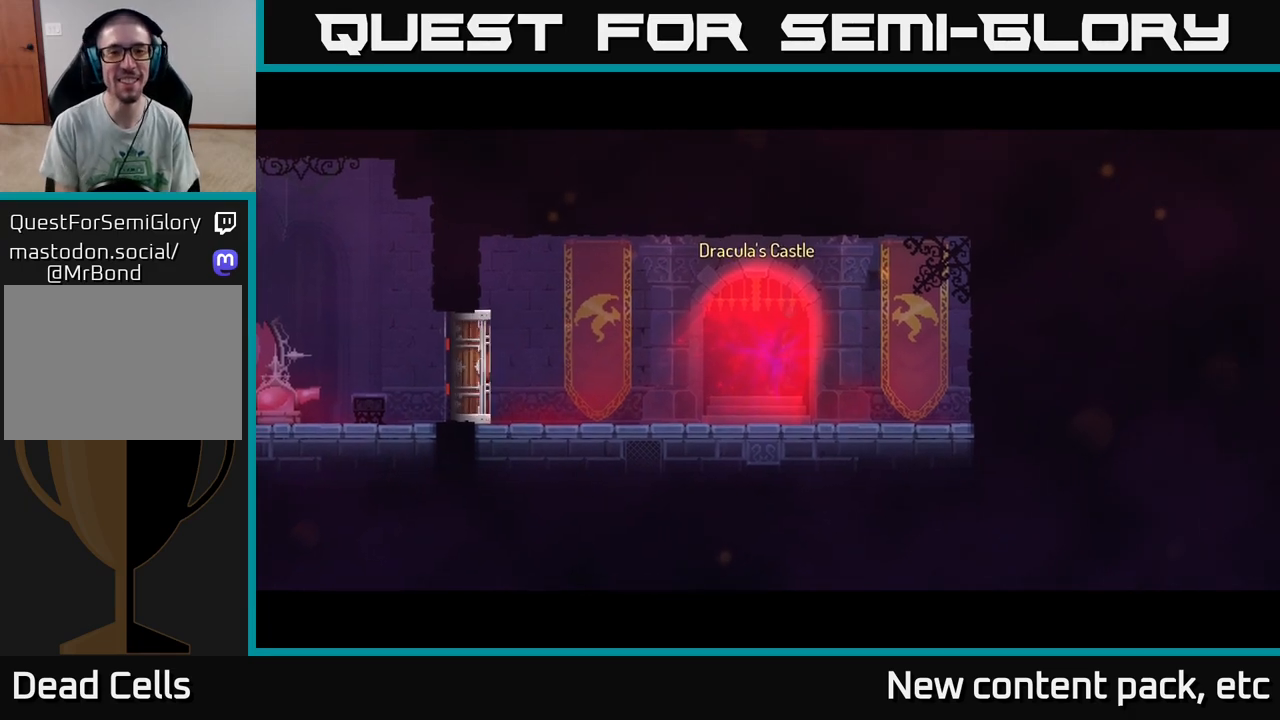
{"buttons": [], "left_stick": "center", "right_stick": "center", "events": []}
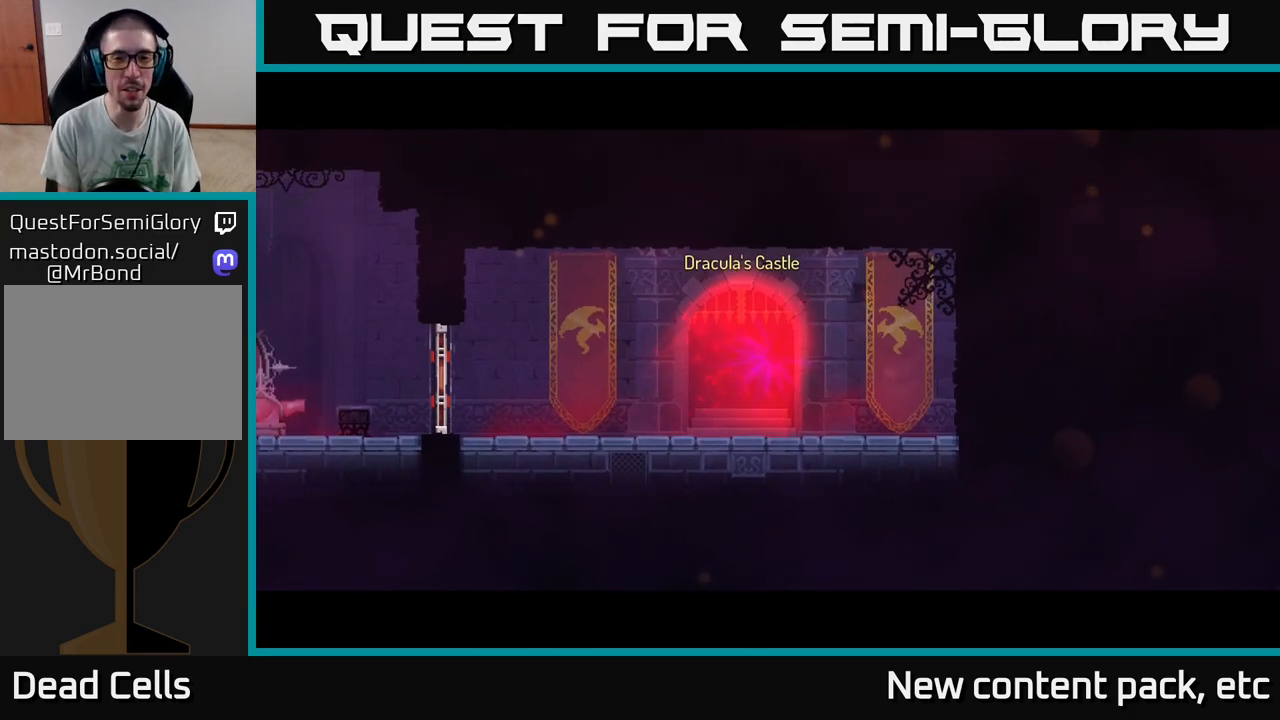
{"buttons": [], "left_stick": "center", "right_stick": "center", "events": []}
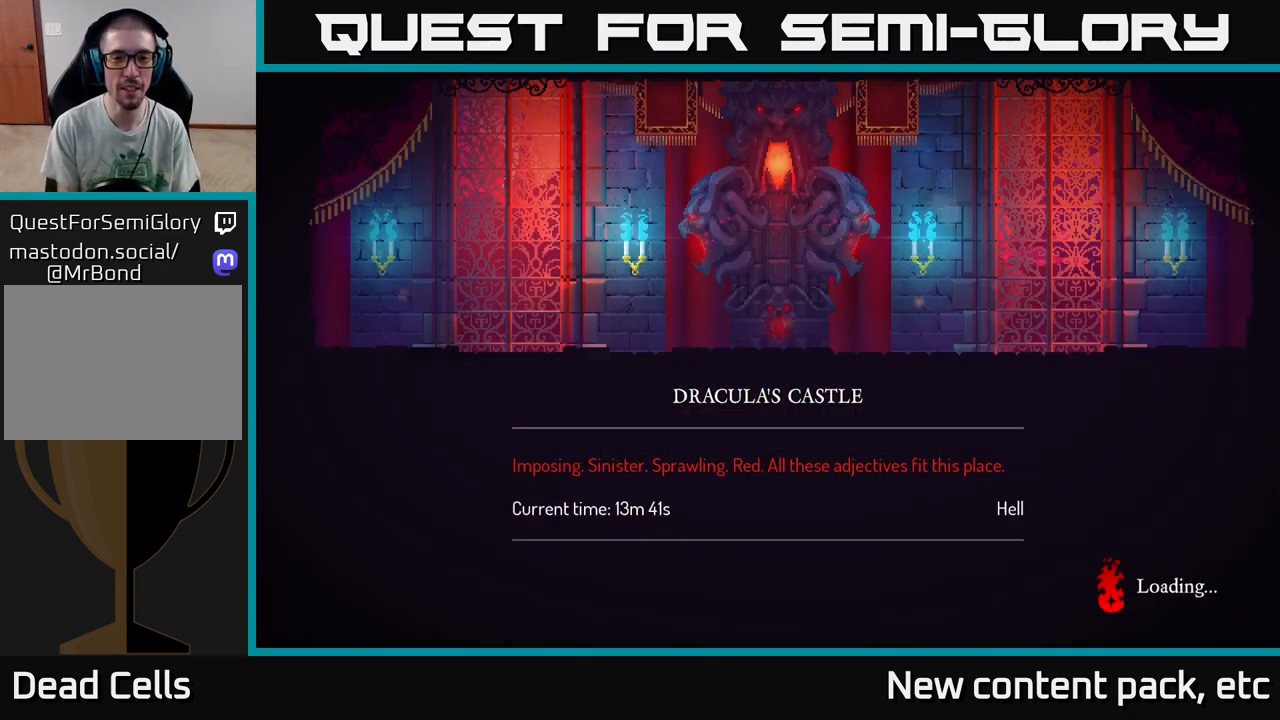
{"buttons": [], "left_stick": "center", "right_stick": "center", "events": []}
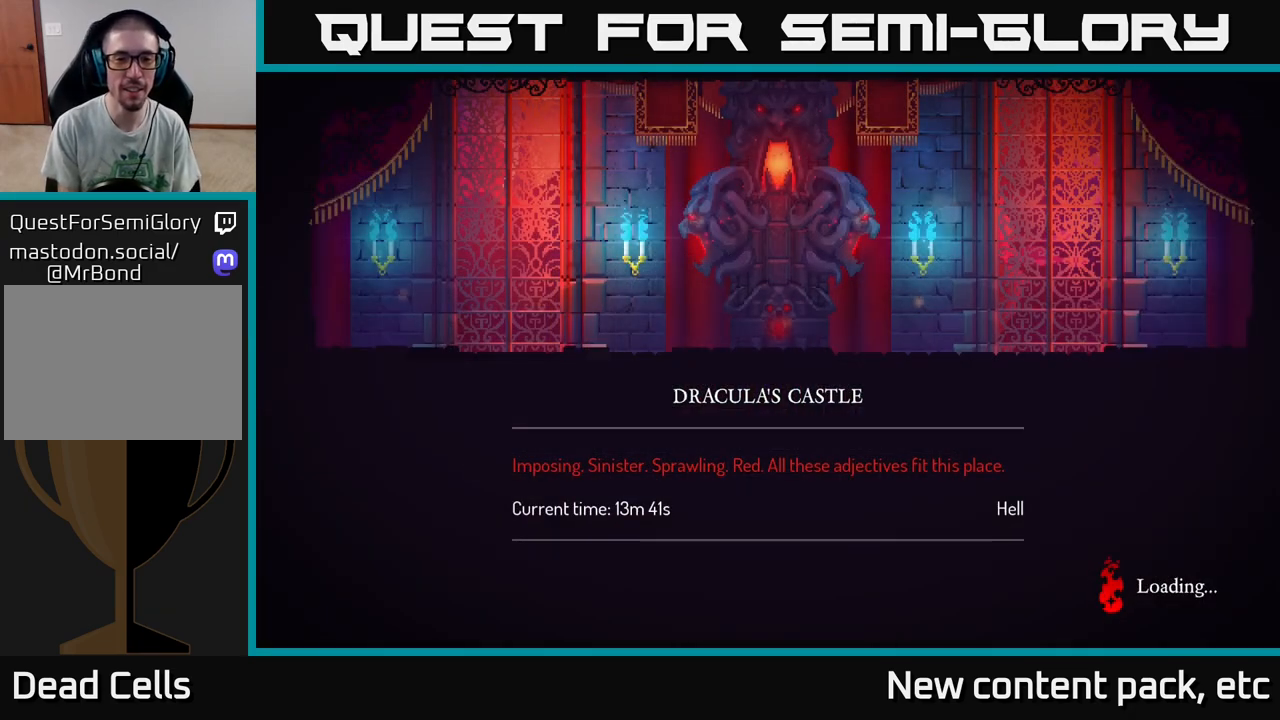
{"buttons": [], "left_stick": "center", "right_stick": "center", "events": []}
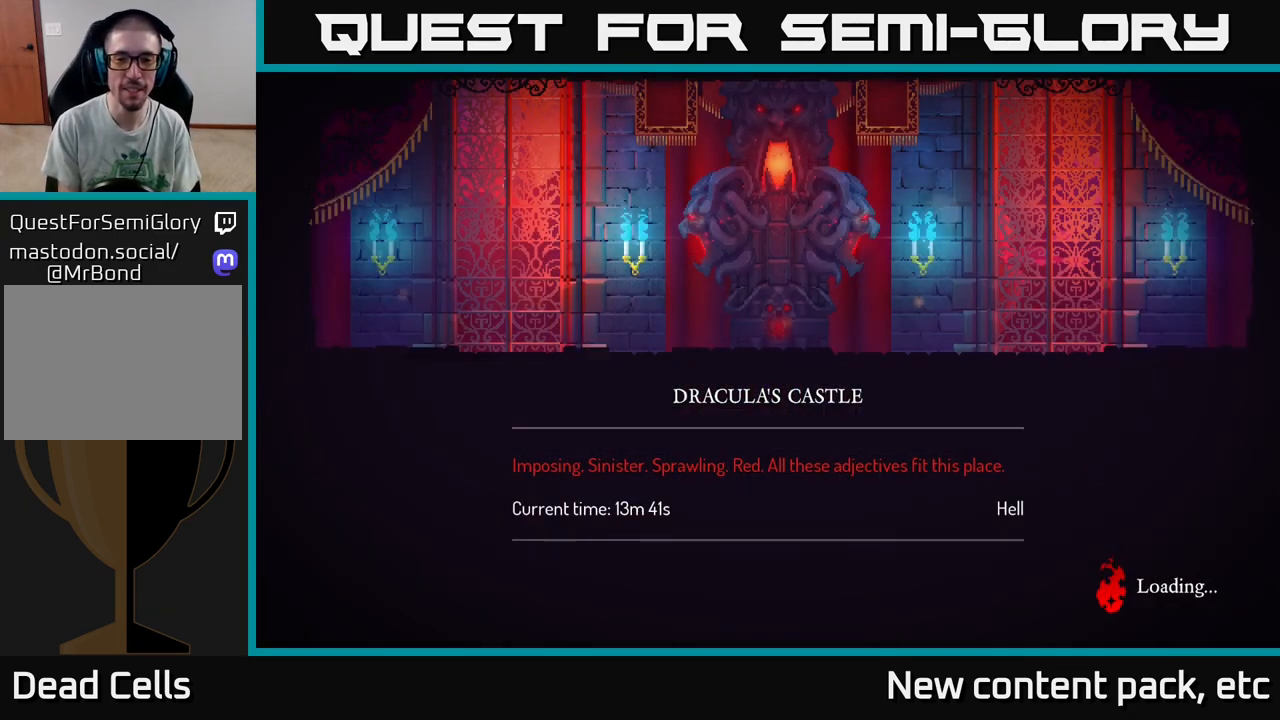
{"buttons": [], "left_stick": "center", "right_stick": "center", "events": []}
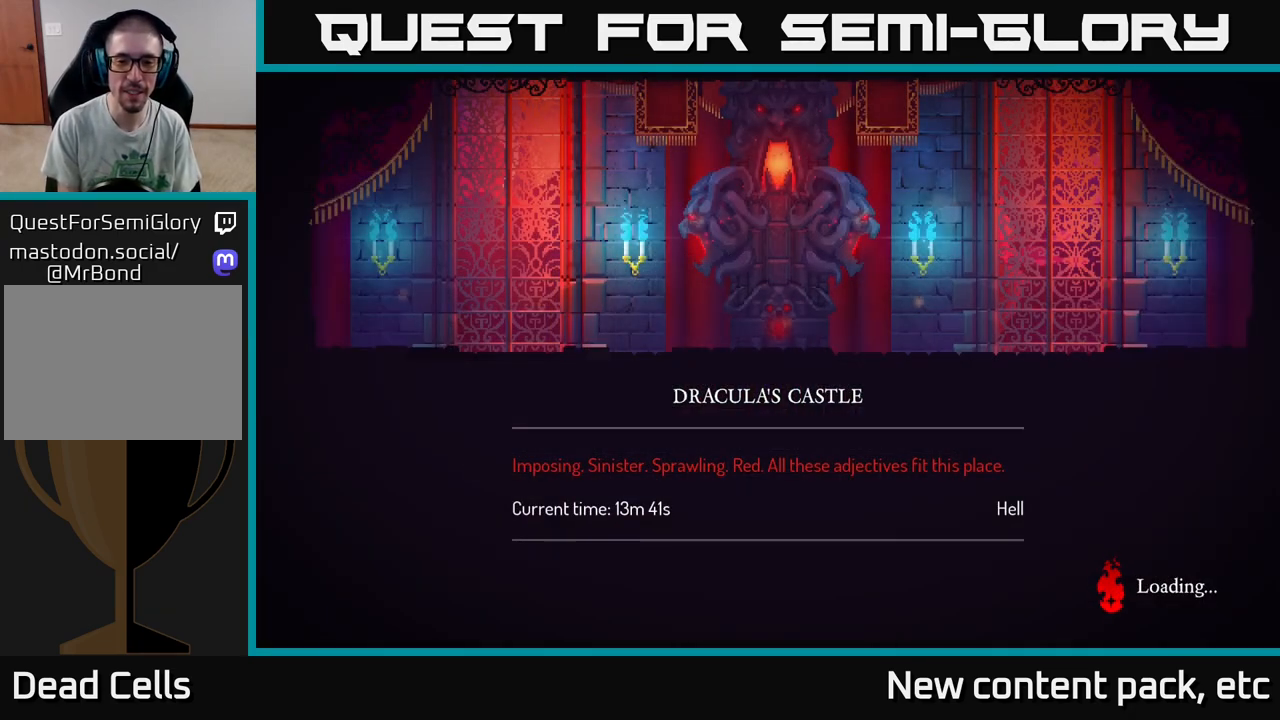
{"buttons": [], "left_stick": "center", "right_stick": "center", "events": [[167, "A", "down"], [267, "A", "up"], [367, "A", "down"], [450, "A", "up"]]}
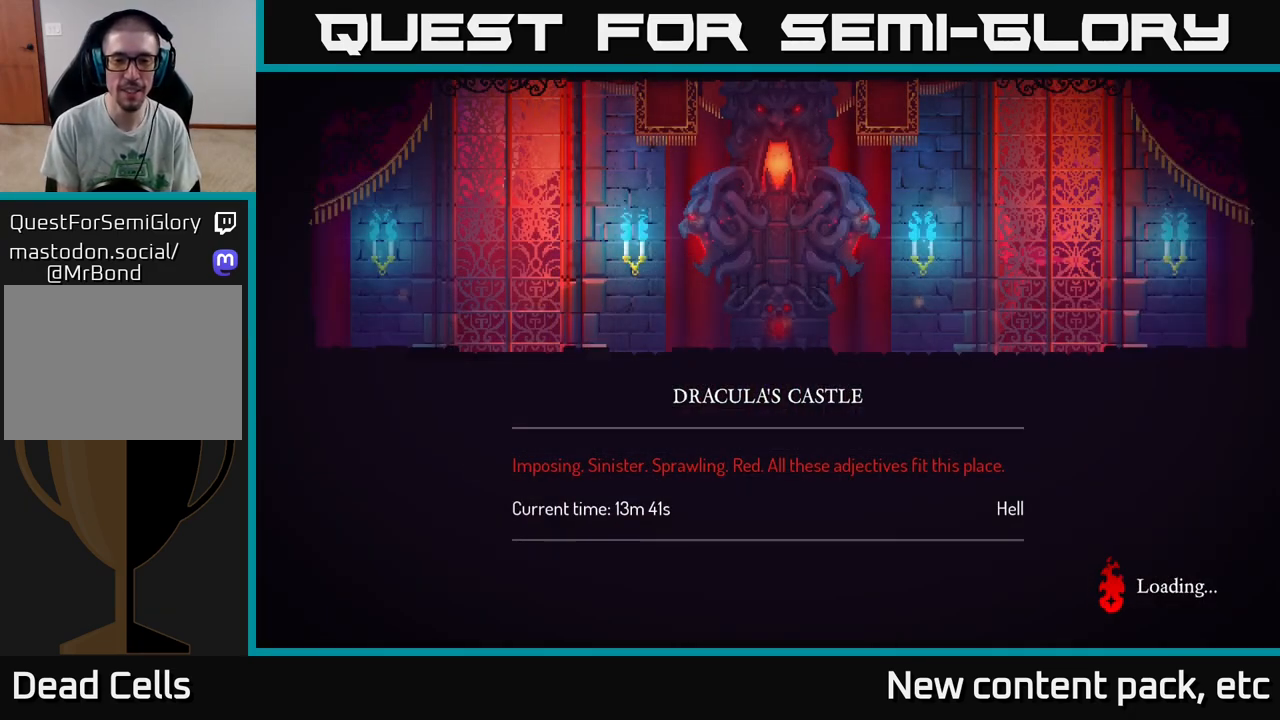
{"buttons": [], "left_stick": "center", "right_stick": "center", "events": [[83, "A", "down"], [150, "A", "up"]]}
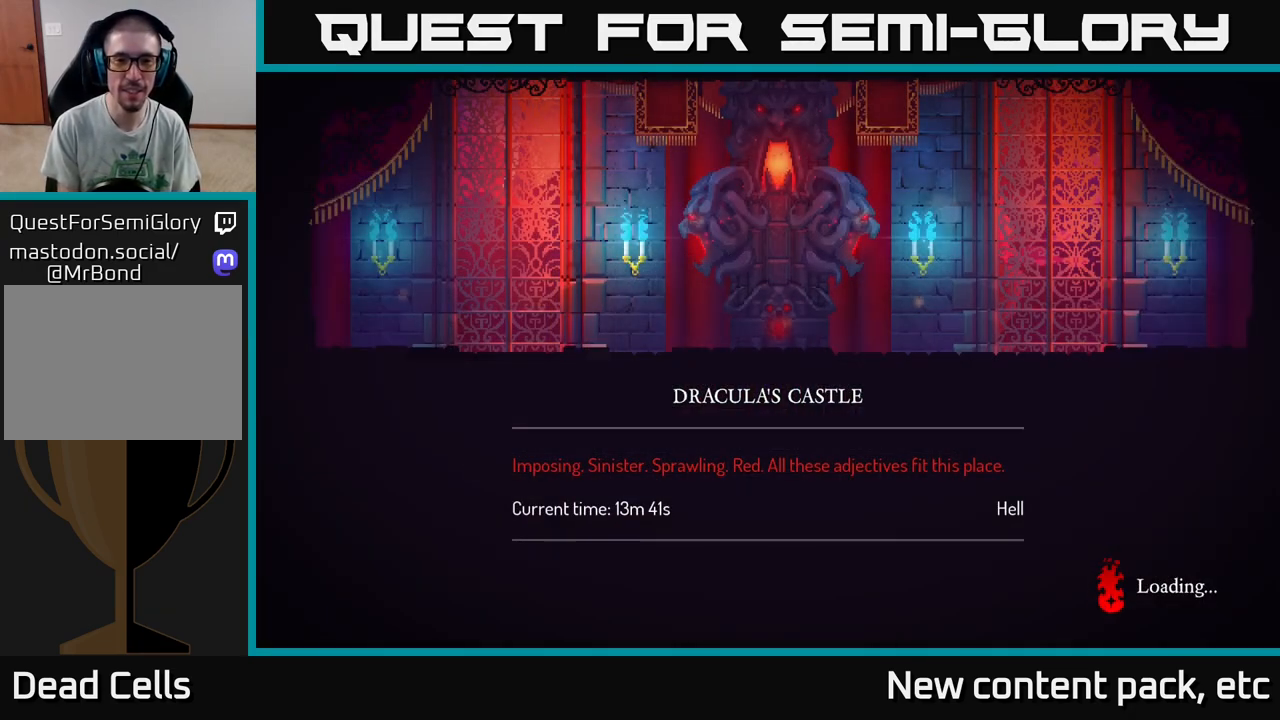
{"buttons": [], "left_stick": "center", "right_stick": "center", "events": []}
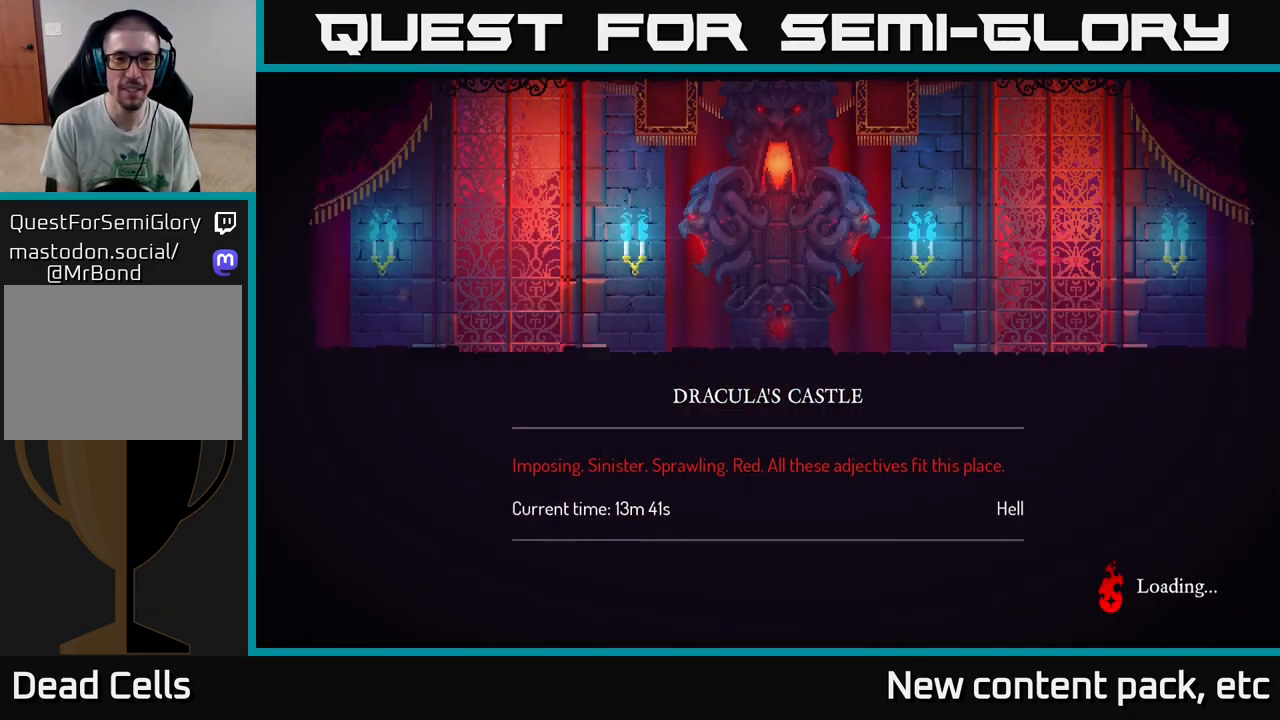
{"buttons": [], "left_stick": "center", "right_stick": "center", "events": []}
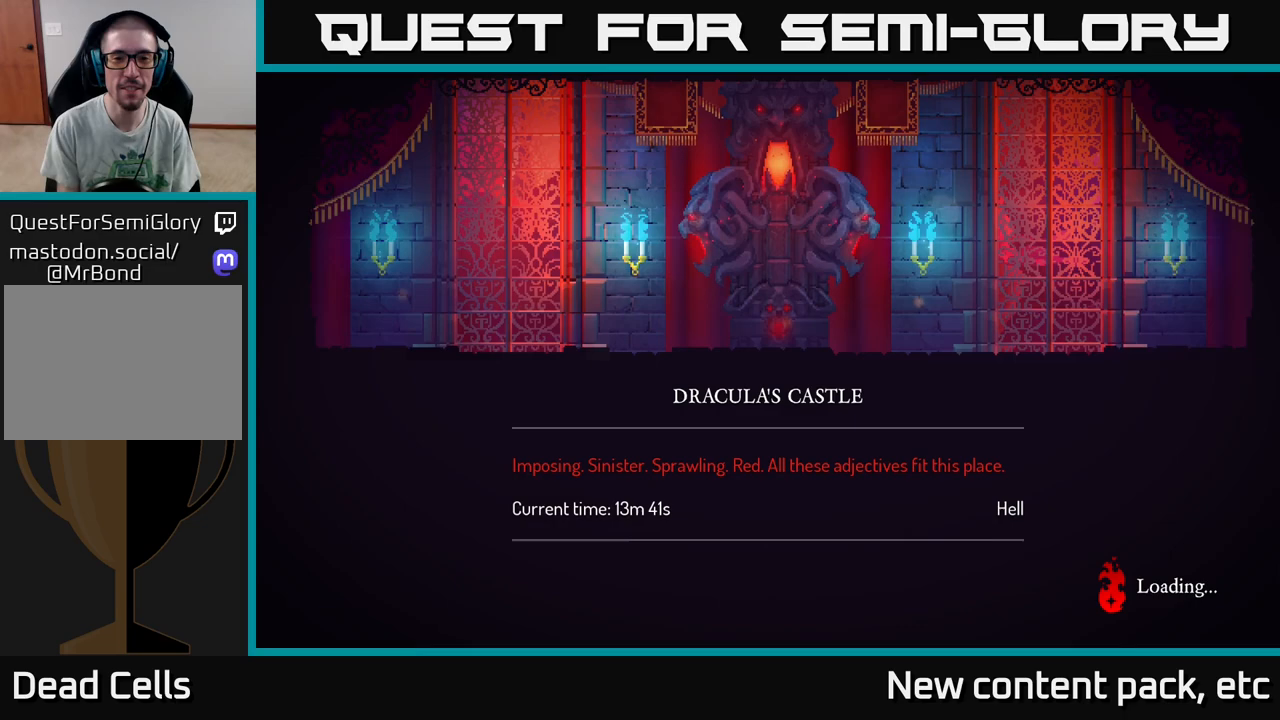
{"buttons": [], "left_stick": "center", "right_stick": "center", "events": []}
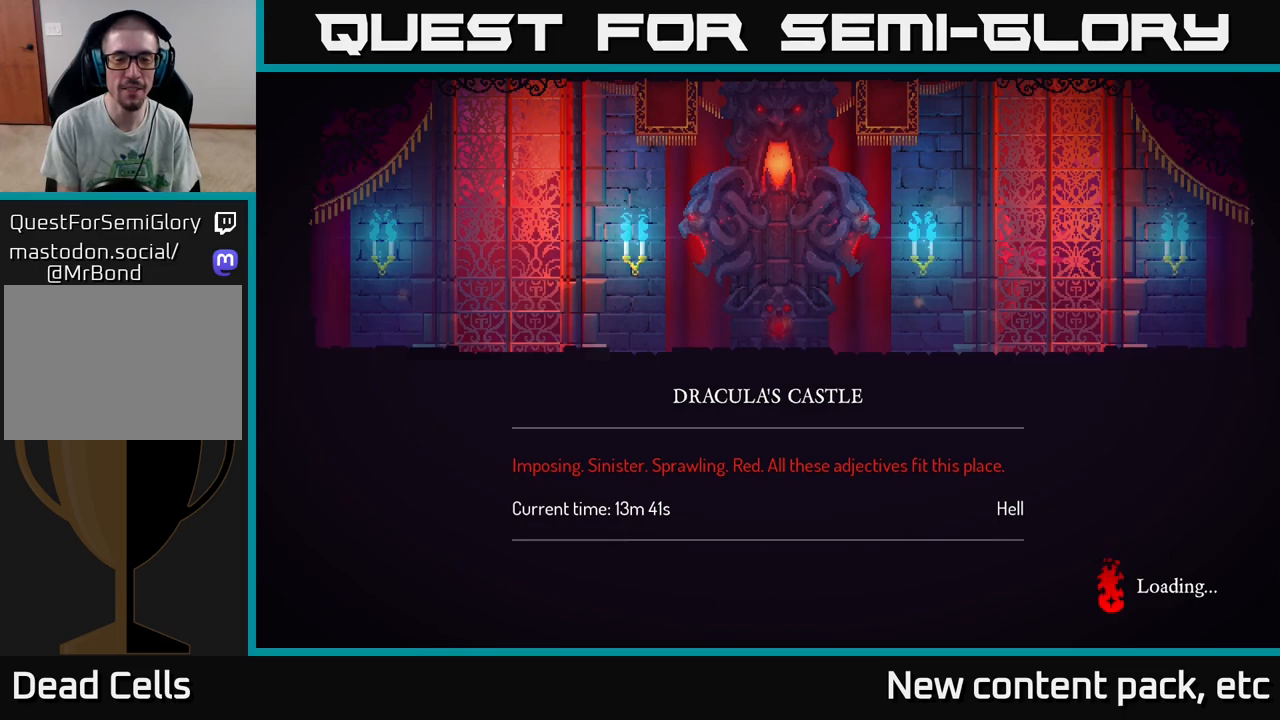
{"buttons": [], "left_stick": "right", "right_stick": "center", "events": [[150, "B", "down"], [283, "B", "up"], [383, "B", "down"], [383, "left_stick", "right"], [483, "B", "up"]]}
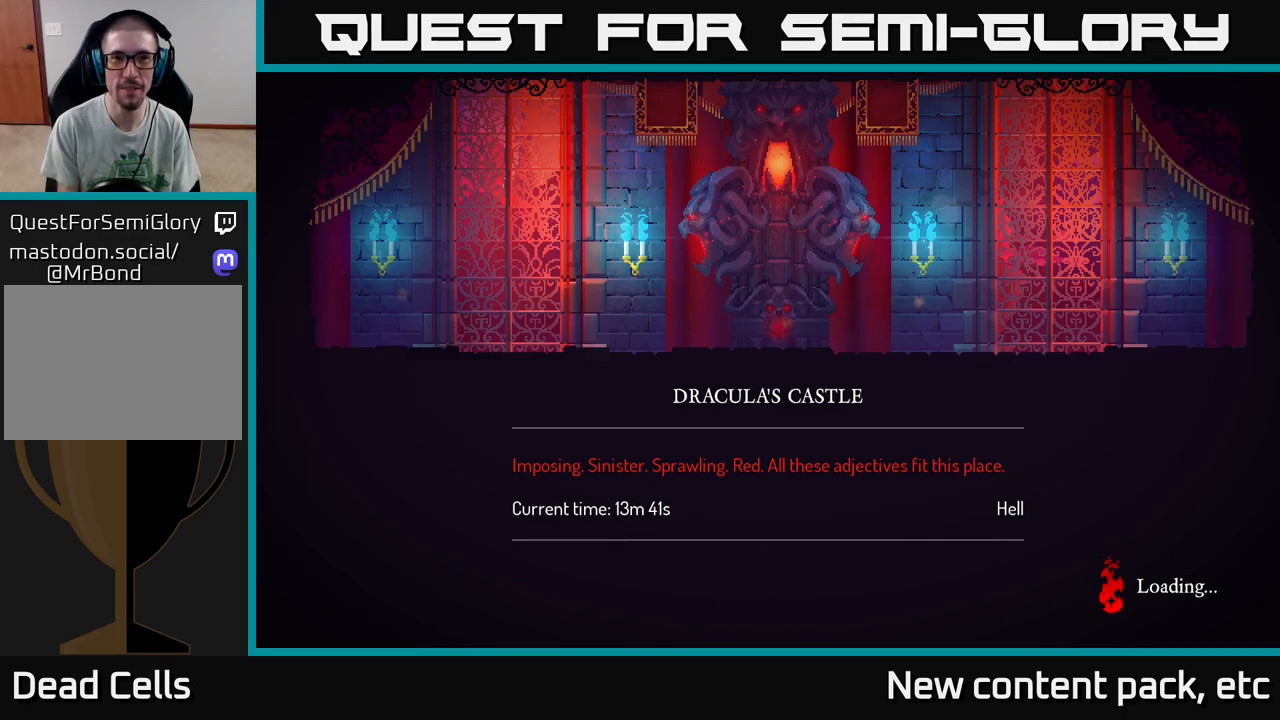
{"buttons": [], "left_stick": "right", "right_stick": "center", "events": [[67, "B", "down"], [200, "B", "up"], [283, "B", "down"], [433, "B", "up"]]}